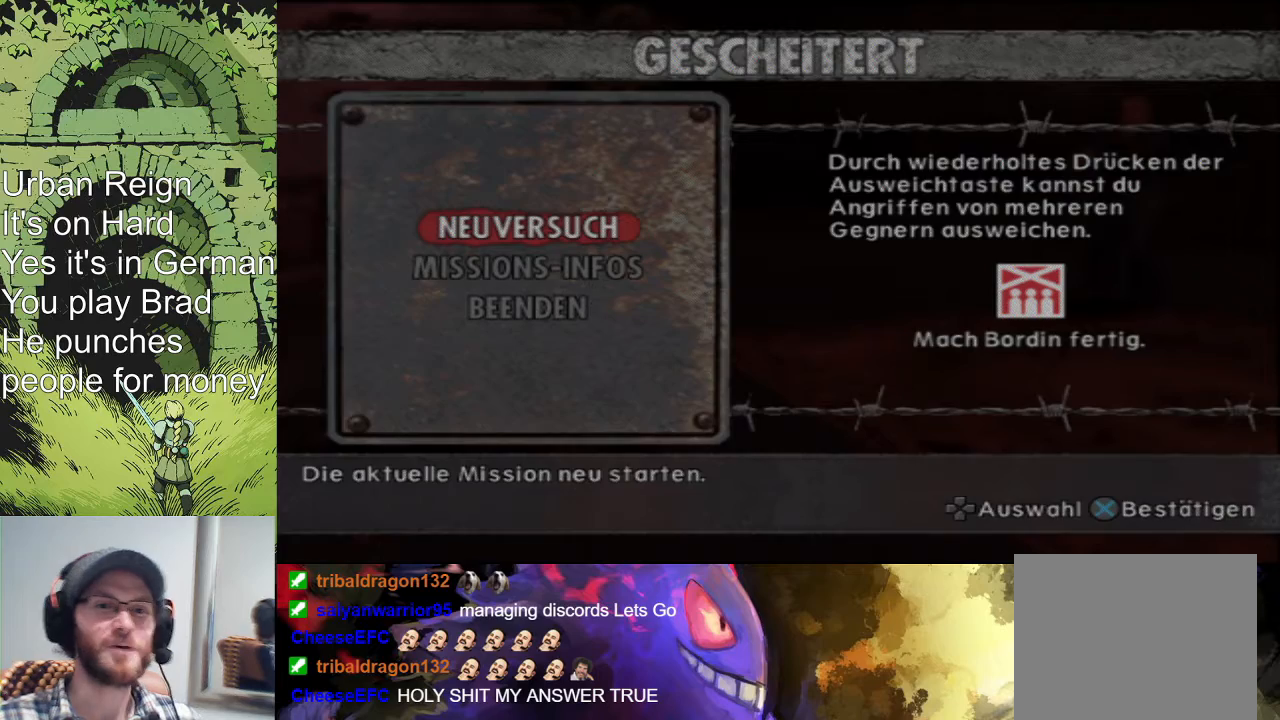
Gameplay with a controller (PlayStation layout); each line is a JSON object with the inputs held at the frame after it. "events" lists button and stick changes between this image and that frame as [ms after this image, input, new state], when the widget could be followed in between.
{"buttons": [], "left_stick": "center", "right_stick": "center", "events": [[133, "CROSS", "down"], [267, "CROSS", "up"]]}
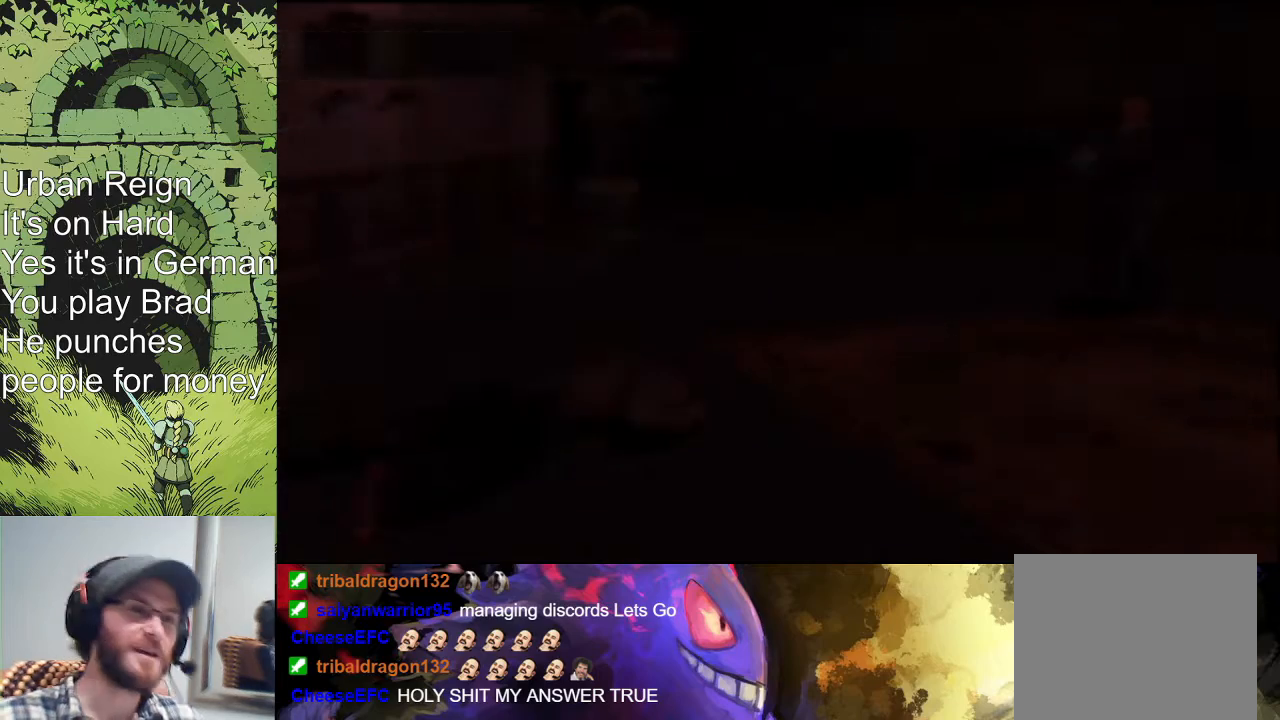
{"buttons": [], "left_stick": "center", "right_stick": "center", "events": []}
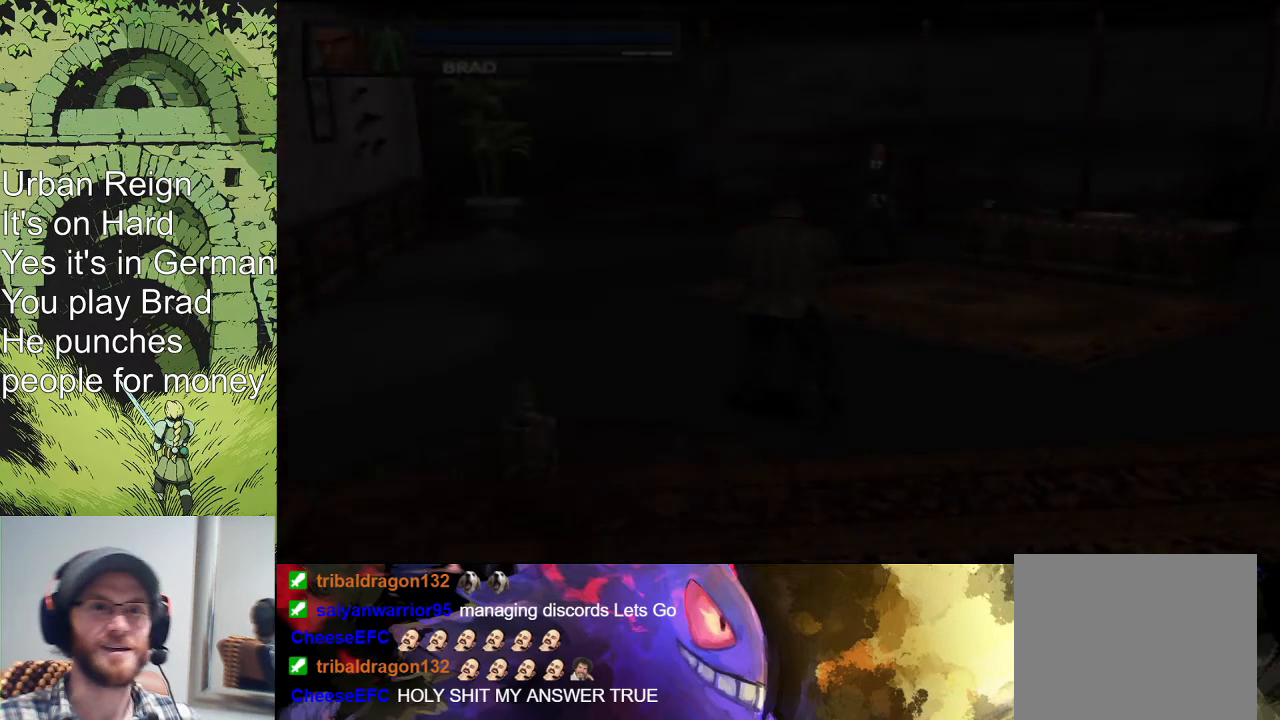
{"buttons": [], "left_stick": "center", "right_stick": "center", "events": []}
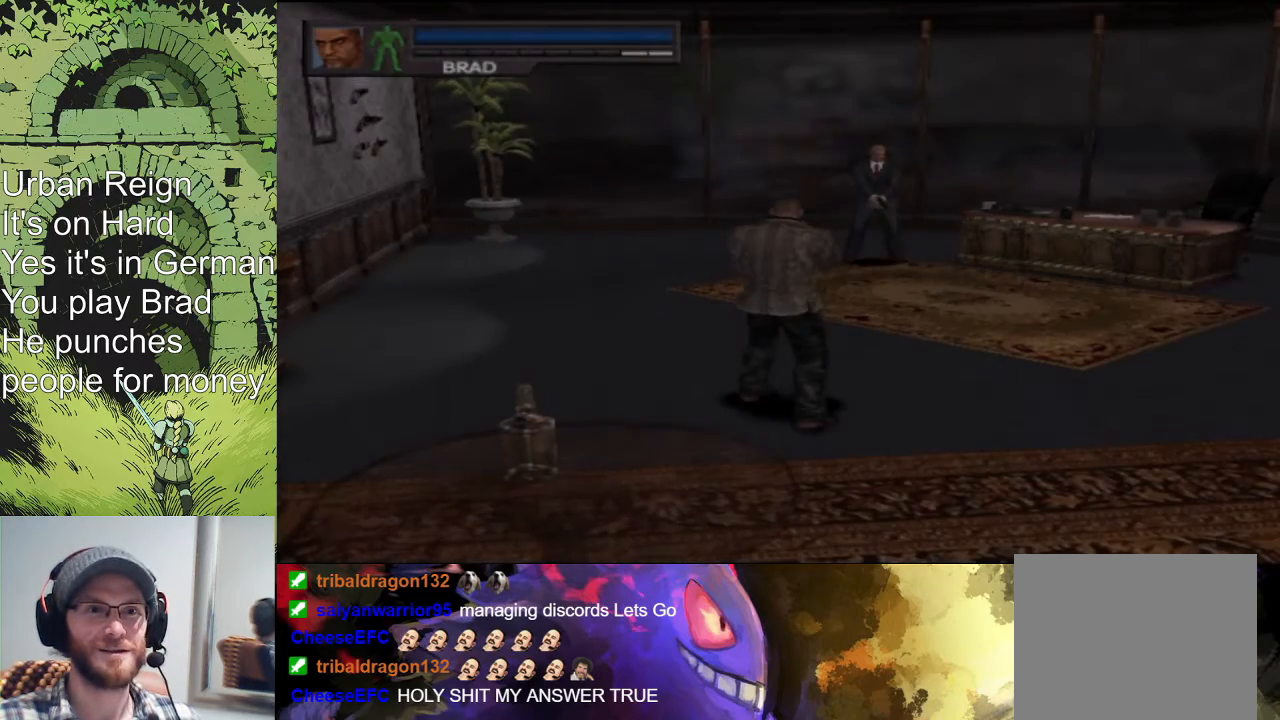
{"buttons": [], "left_stick": "up", "right_stick": "center", "events": [[100, "left_stick", "up"]]}
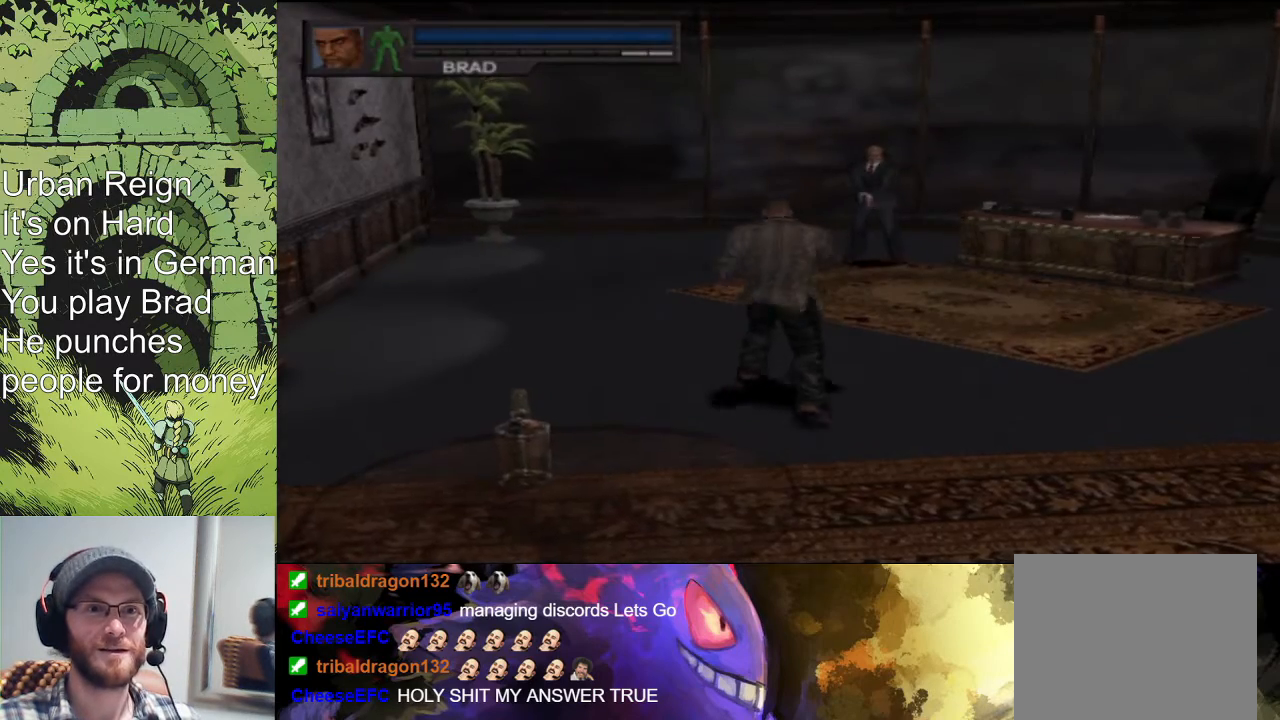
{"buttons": ["SQUARE", "L3"], "left_stick": "left", "right_stick": "center", "events": [[300, "left_stick", "center"], [467, "SQUARE", "down"], [467, "left_stick", "left"], [500, "L3", "down"]]}
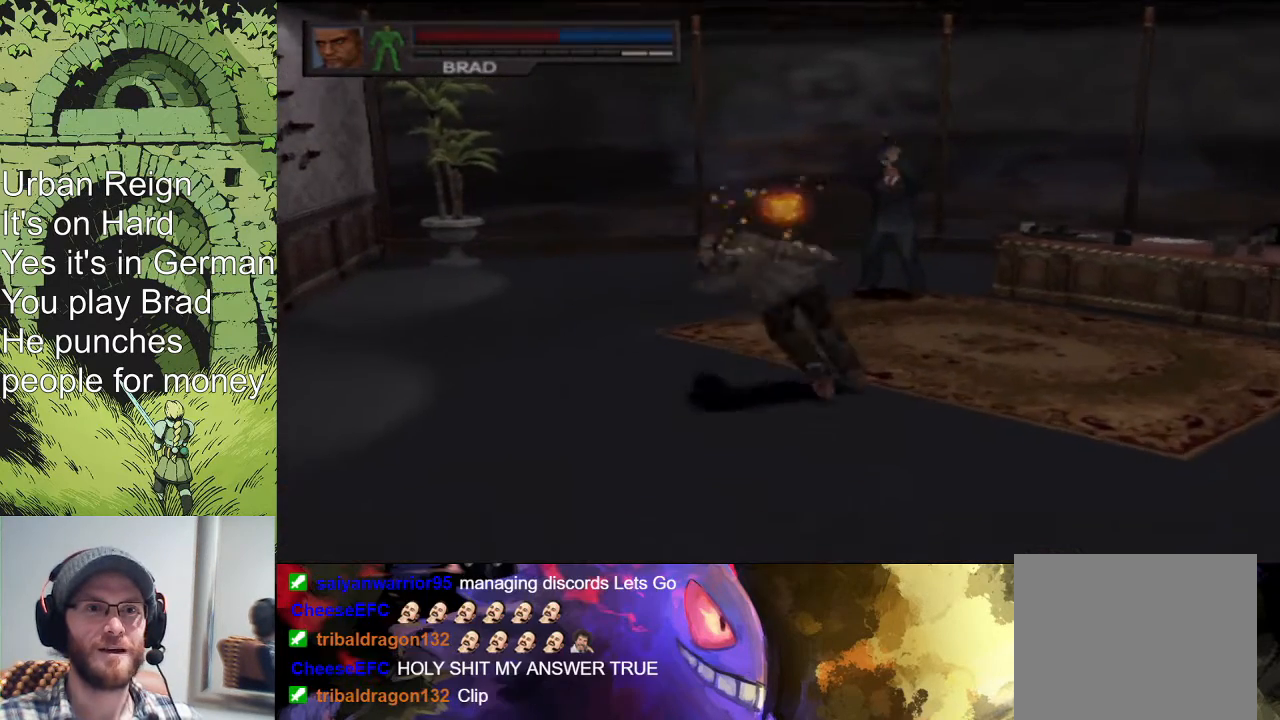
{"buttons": [], "left_stick": "center", "right_stick": "center", "events": [[67, "L3", "up"], [67, "SQUARE", "up"], [100, "left_stick", "center"]]}
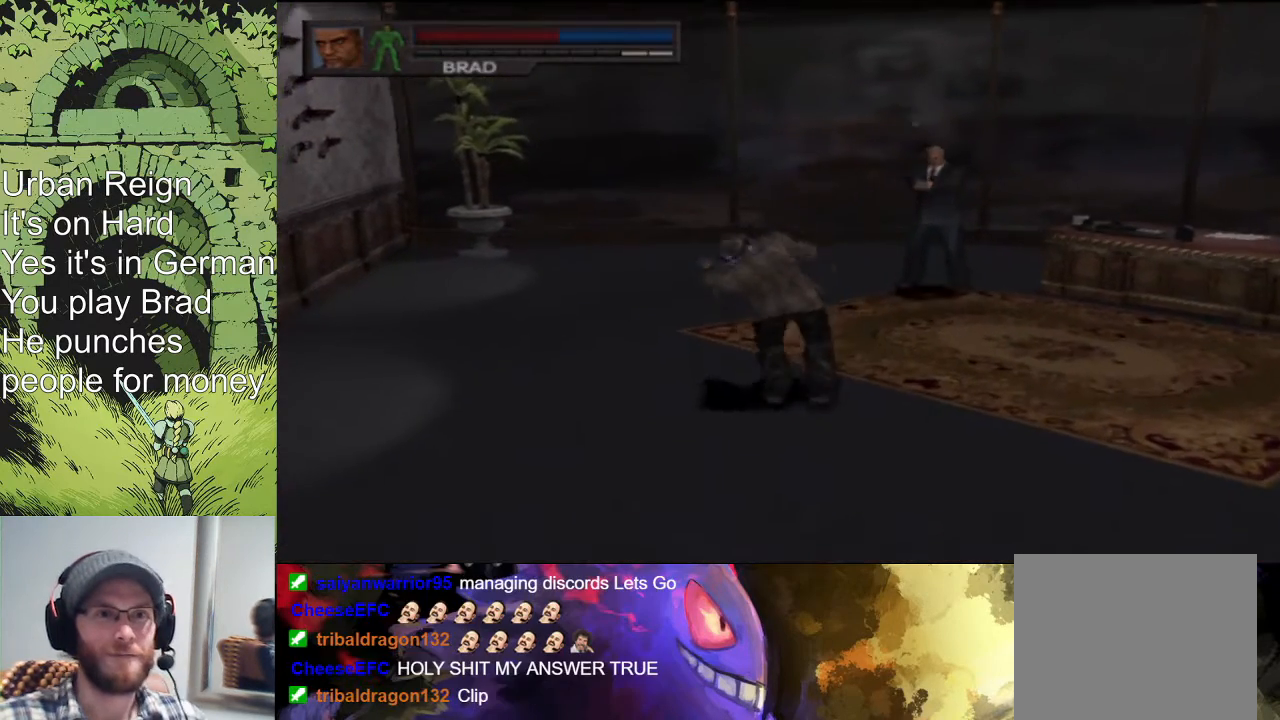
{"buttons": [], "left_stick": "right", "right_stick": "center", "events": [[267, "left_stick", "right"], [300, "SQUARE", "down"], [367, "SQUARE", "up"], [433, "SQUARE", "down"], [500, "SQUARE", "up"]]}
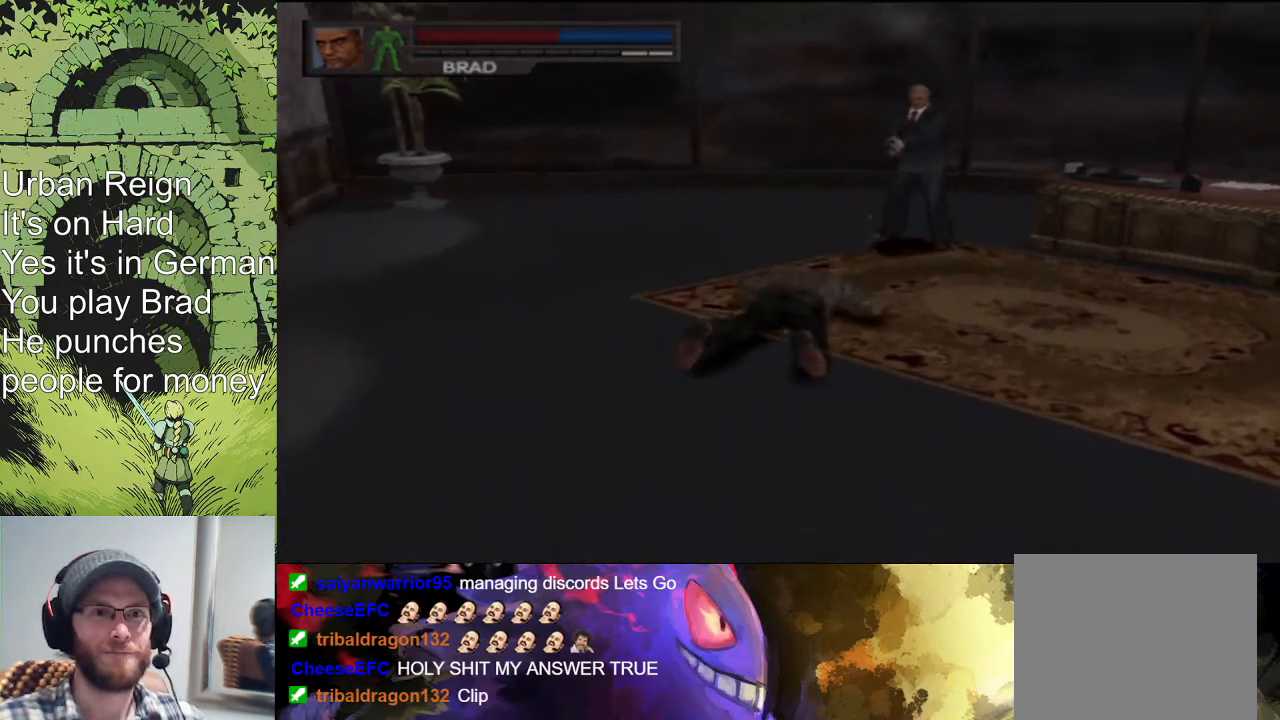
{"buttons": ["SQUARE"], "left_stick": "right", "right_stick": "center", "events": [[33, "SQUARE", "down"], [100, "SQUARE", "up"], [133, "SQUARE", "down"], [300, "SQUARE", "up"], [433, "SQUARE", "down"]]}
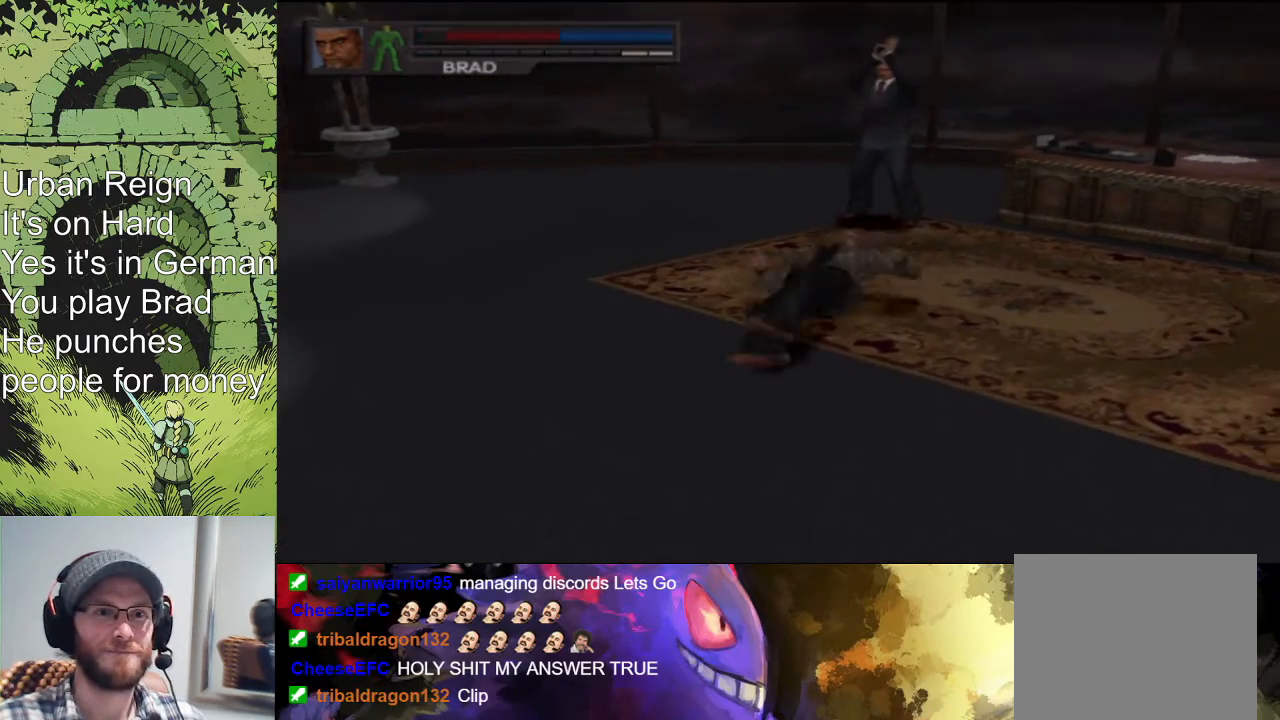
{"buttons": [], "left_stick": "center", "right_stick": "center", "events": [[100, "SQUARE", "up"], [300, "left_stick", "center"]]}
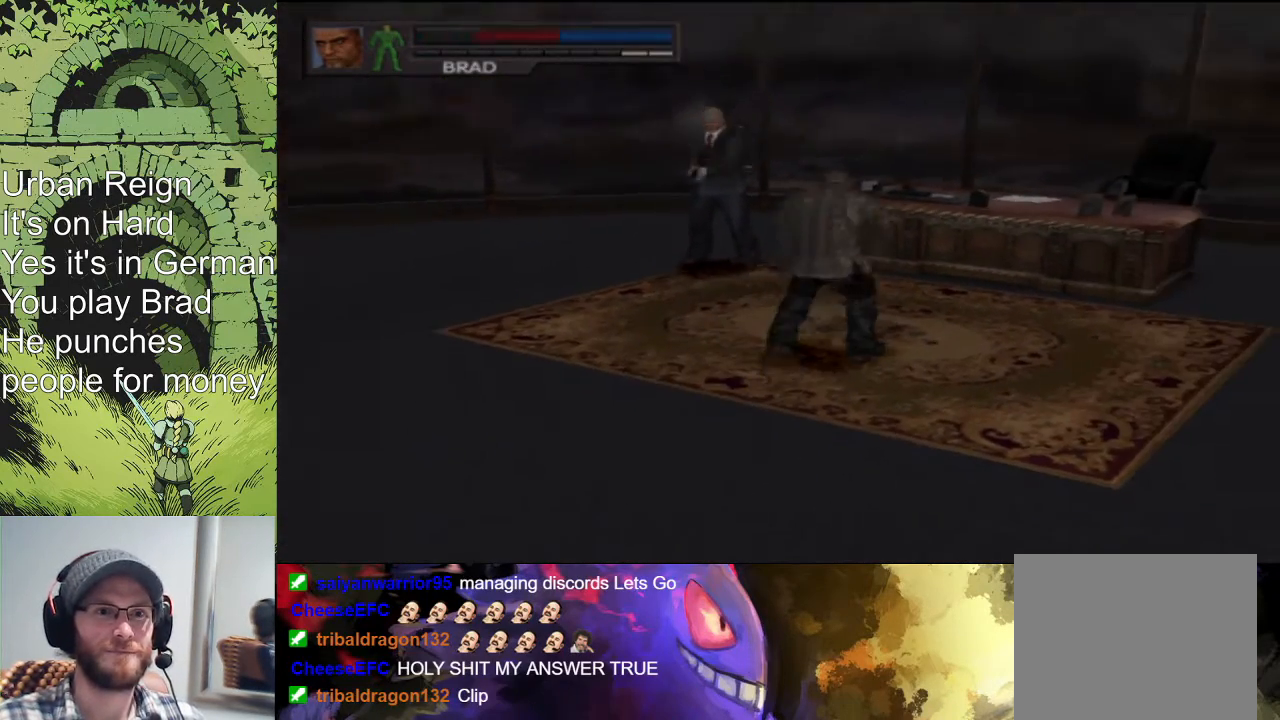
{"buttons": ["SQUARE"], "left_stick": "up-left", "right_stick": "center", "events": [[67, "left_stick", "up"], [467, "SQUARE", "down"], [500, "left_stick", "up-left"]]}
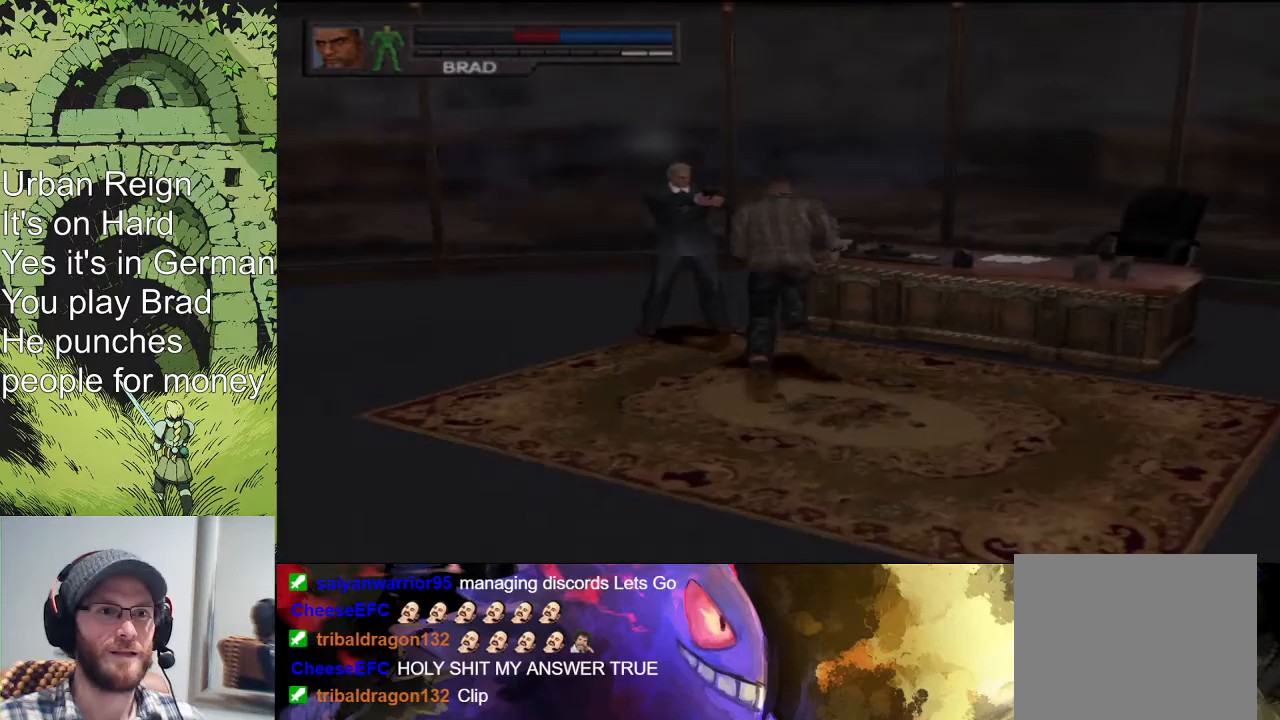
{"buttons": [], "left_stick": "up-left", "right_stick": "center", "events": [[233, "SQUARE", "up"], [400, "CIRCLE", "down"], [500, "CIRCLE", "up"]]}
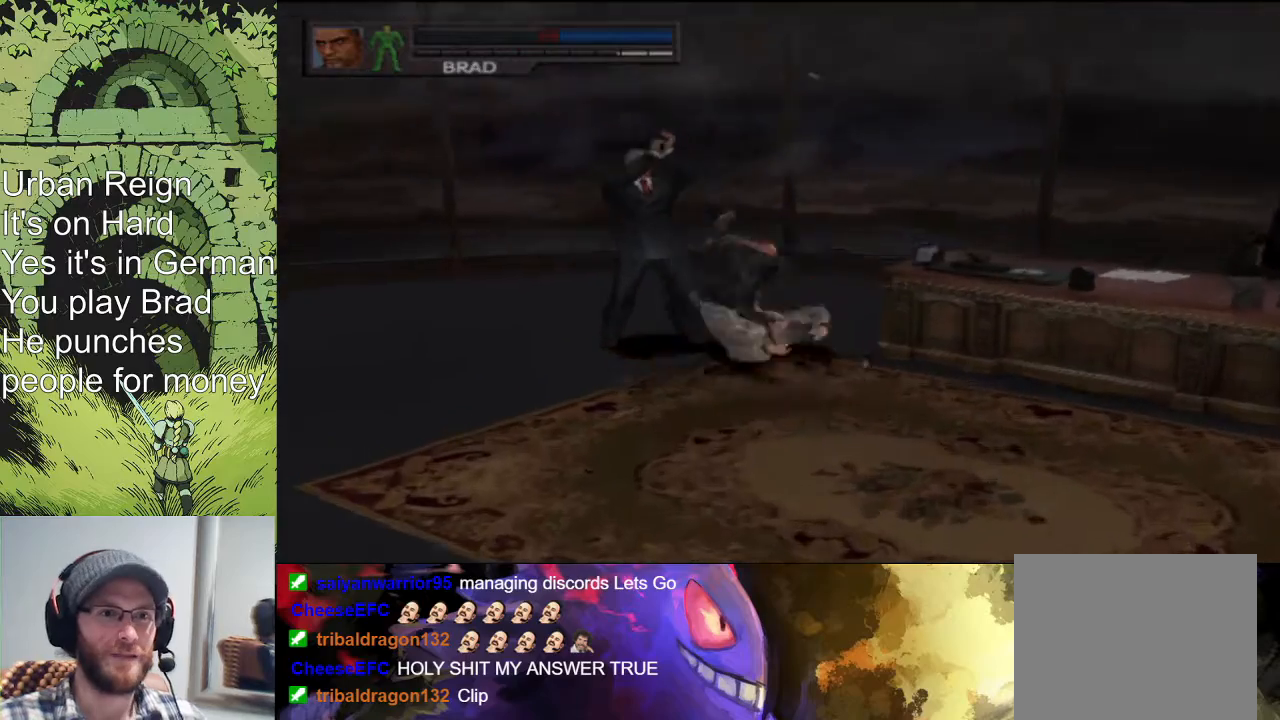
{"buttons": [], "left_stick": "down-left", "right_stick": "center", "events": [[200, "left_stick", "left"], [233, "CIRCLE", "down"], [300, "CIRCLE", "up"], [367, "CIRCLE", "down"], [400, "CIRCLE", "up"], [433, "CIRCLE", "down"], [500, "CIRCLE", "up"], [500, "left_stick", "down-left"]]}
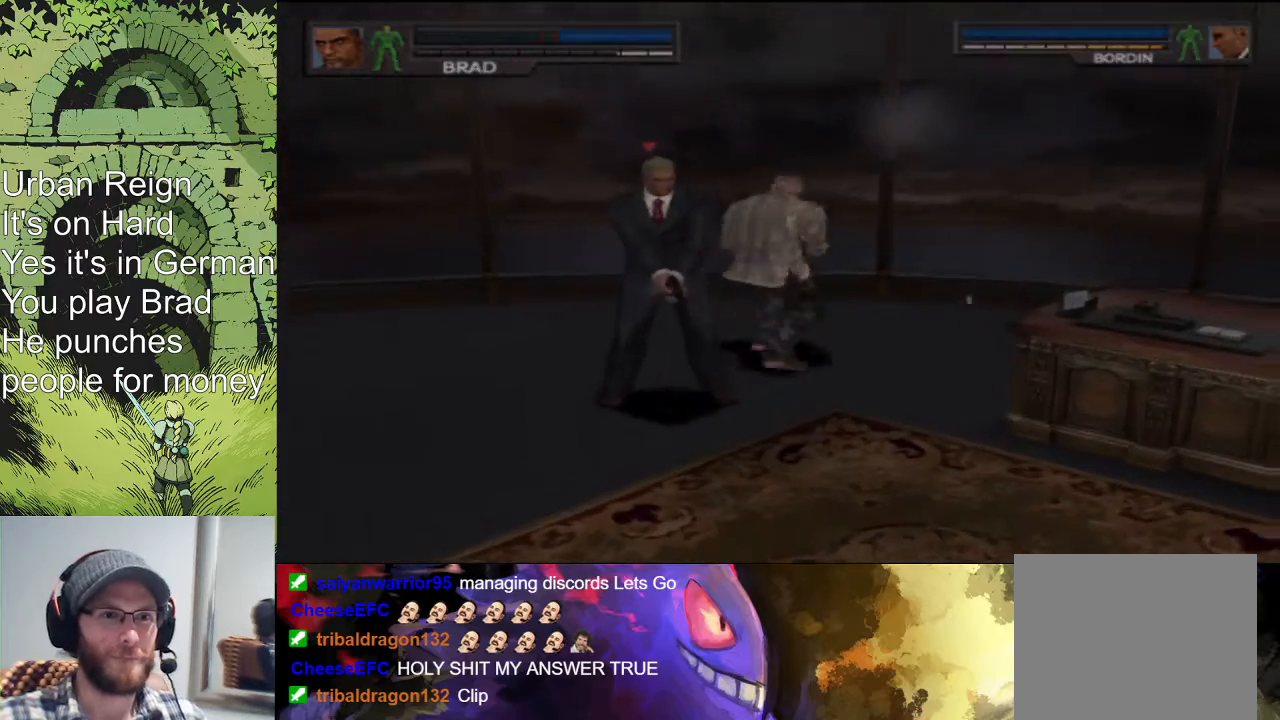
{"buttons": ["CIRCLE"], "left_stick": "down-left", "right_stick": "center", "events": [[33, "CIRCLE", "down"], [100, "CIRCLE", "up"], [167, "CIRCLE", "down"], [233, "CIRCLE", "up"], [267, "CIRCLE", "down"], [333, "CIRCLE", "up"], [367, "CIRCLE", "down"], [433, "CIRCLE", "up"], [500, "CIRCLE", "down"]]}
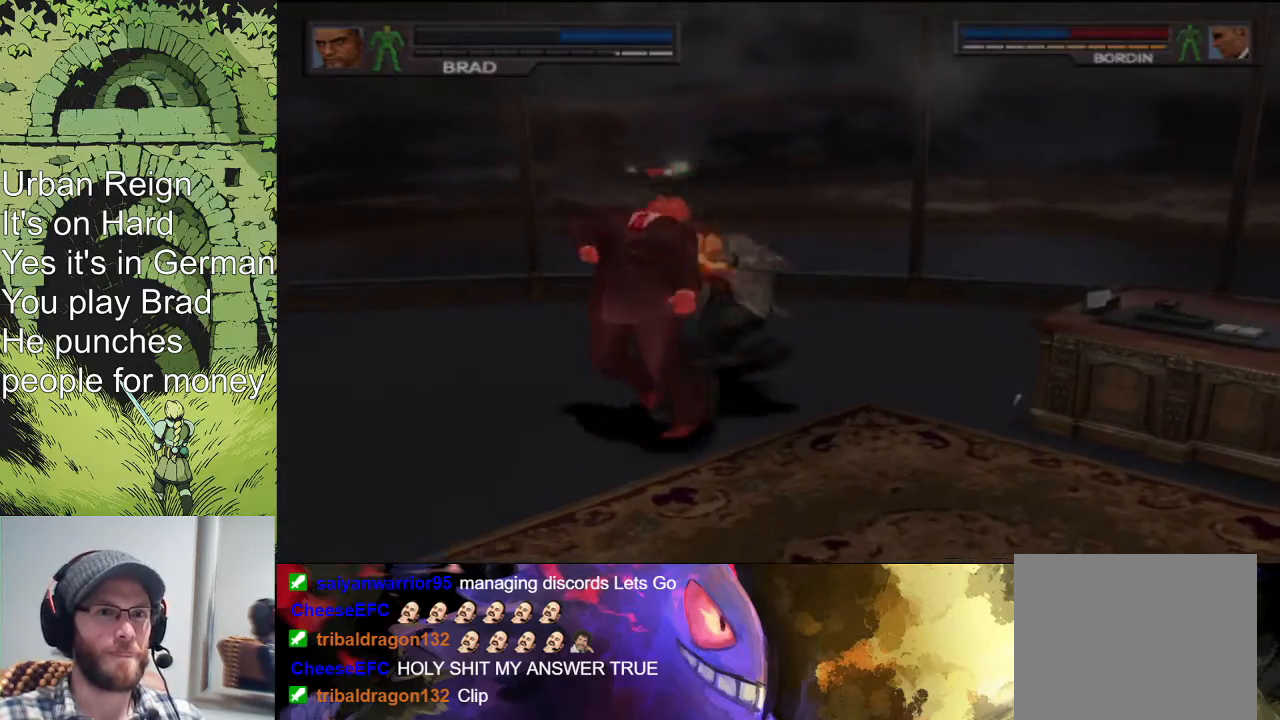
{"buttons": [], "left_stick": "down-left", "right_stick": "center", "events": [[33, "CIRCLE", "up"], [100, "CIRCLE", "down"], [167, "CIRCLE", "up"], [200, "CIRCLE", "down"], [400, "CIRCLE", "up"]]}
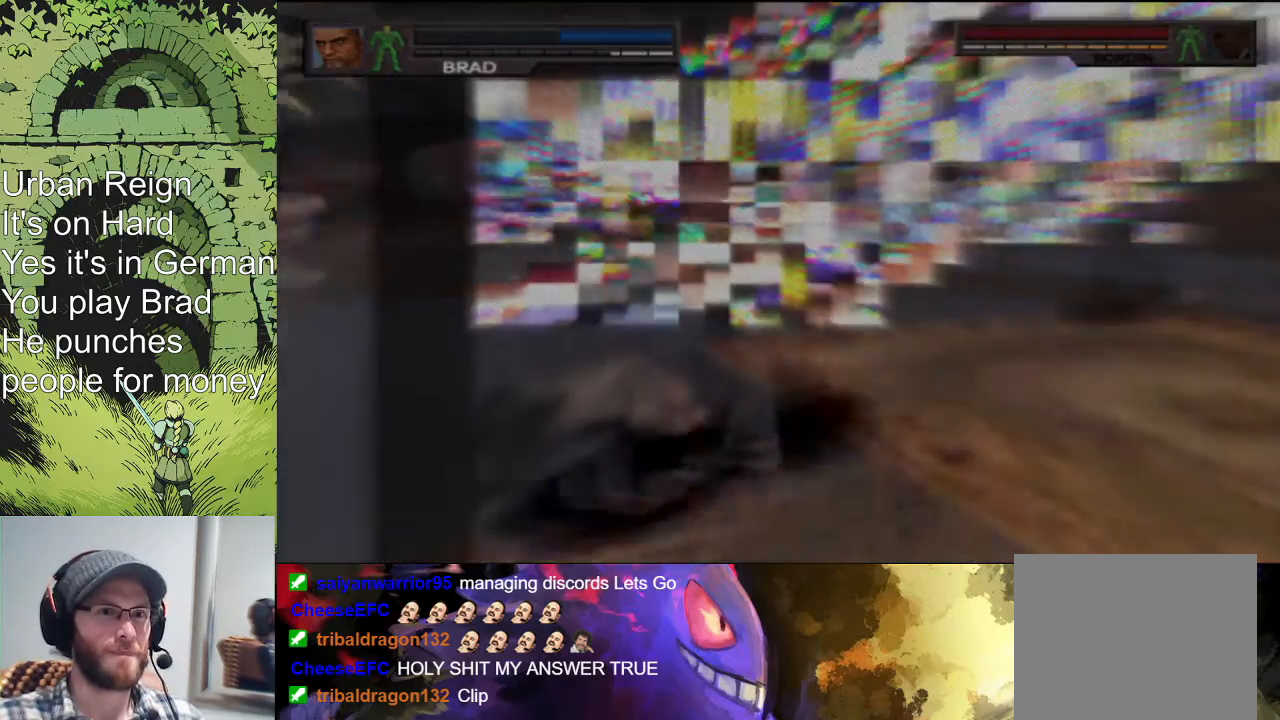
{"buttons": [], "left_stick": "center", "right_stick": "center", "events": [[300, "left_stick", "center"]]}
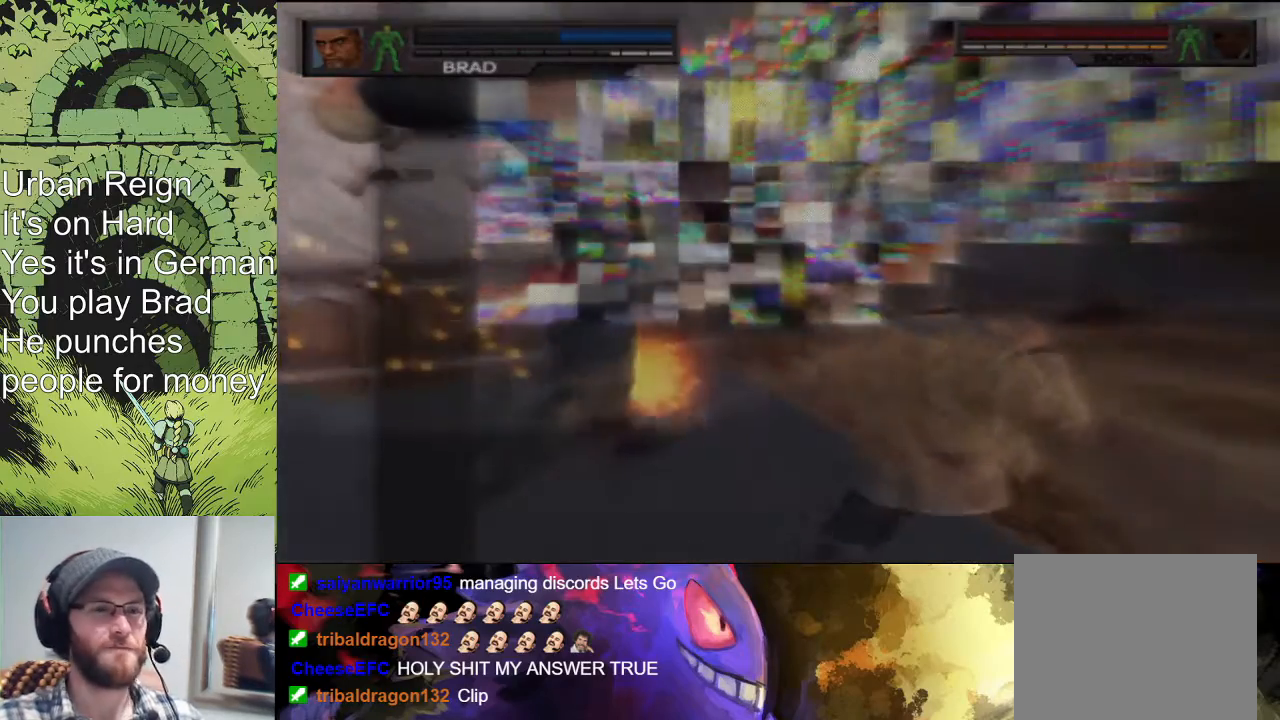
{"buttons": [], "left_stick": "center", "right_stick": "center", "events": []}
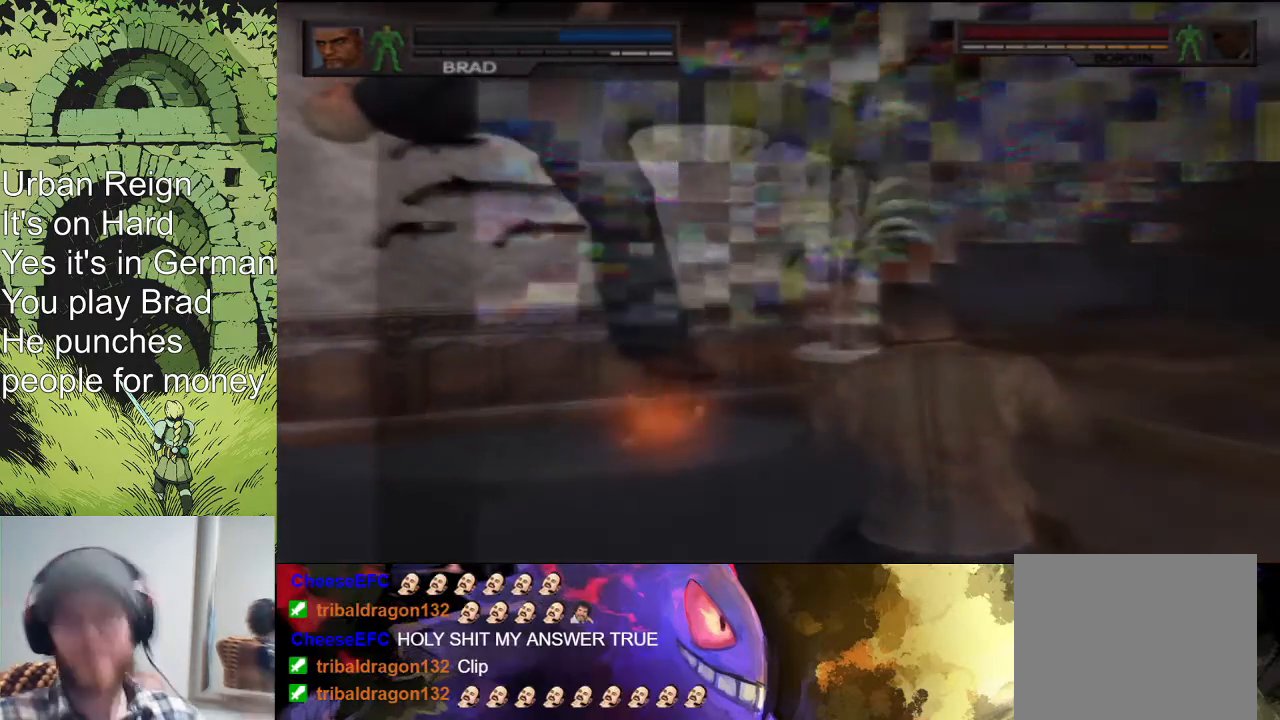
{"buttons": [], "left_stick": "center", "right_stick": "center", "events": []}
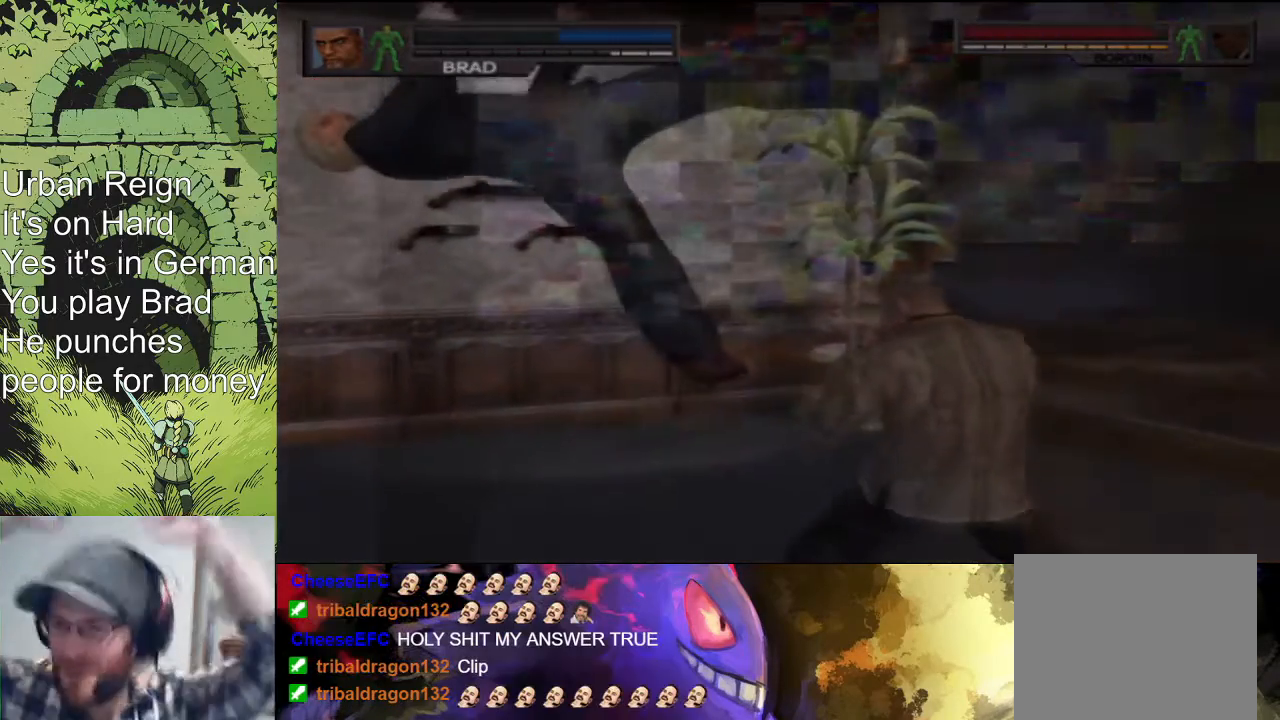
{"buttons": [], "left_stick": "center", "right_stick": "center", "events": []}
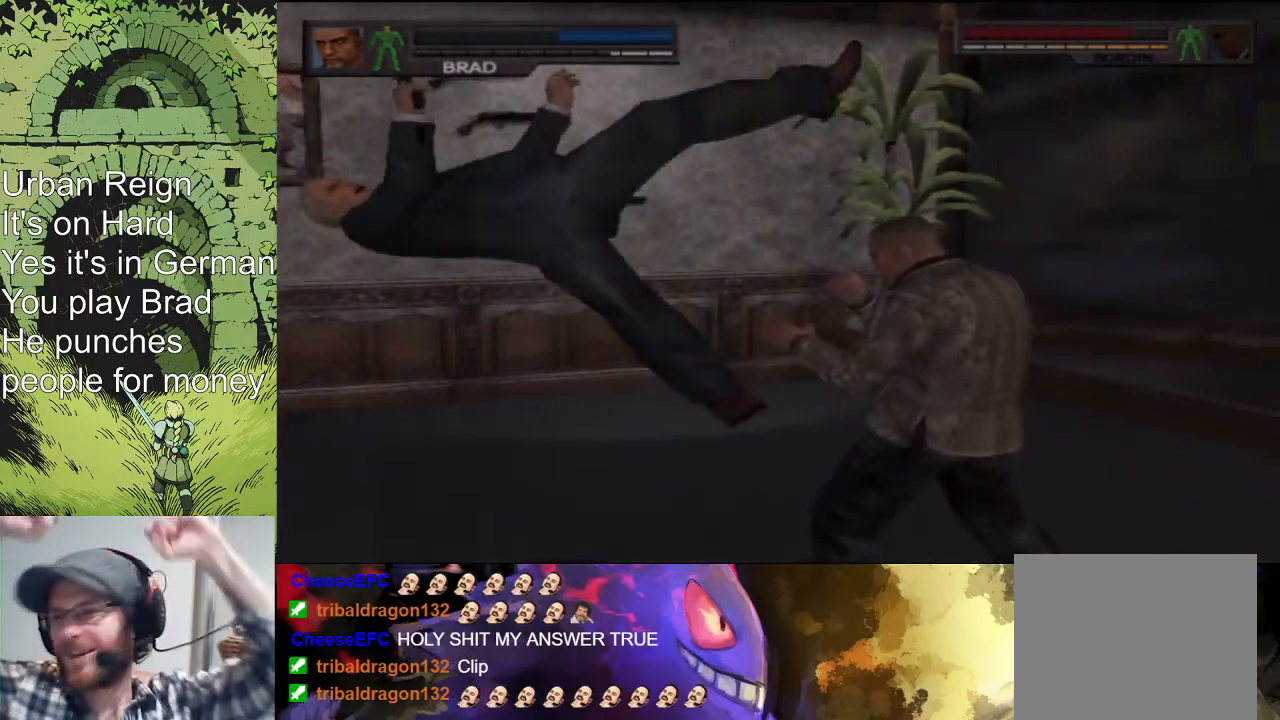
{"buttons": [], "left_stick": "center", "right_stick": "center", "events": []}
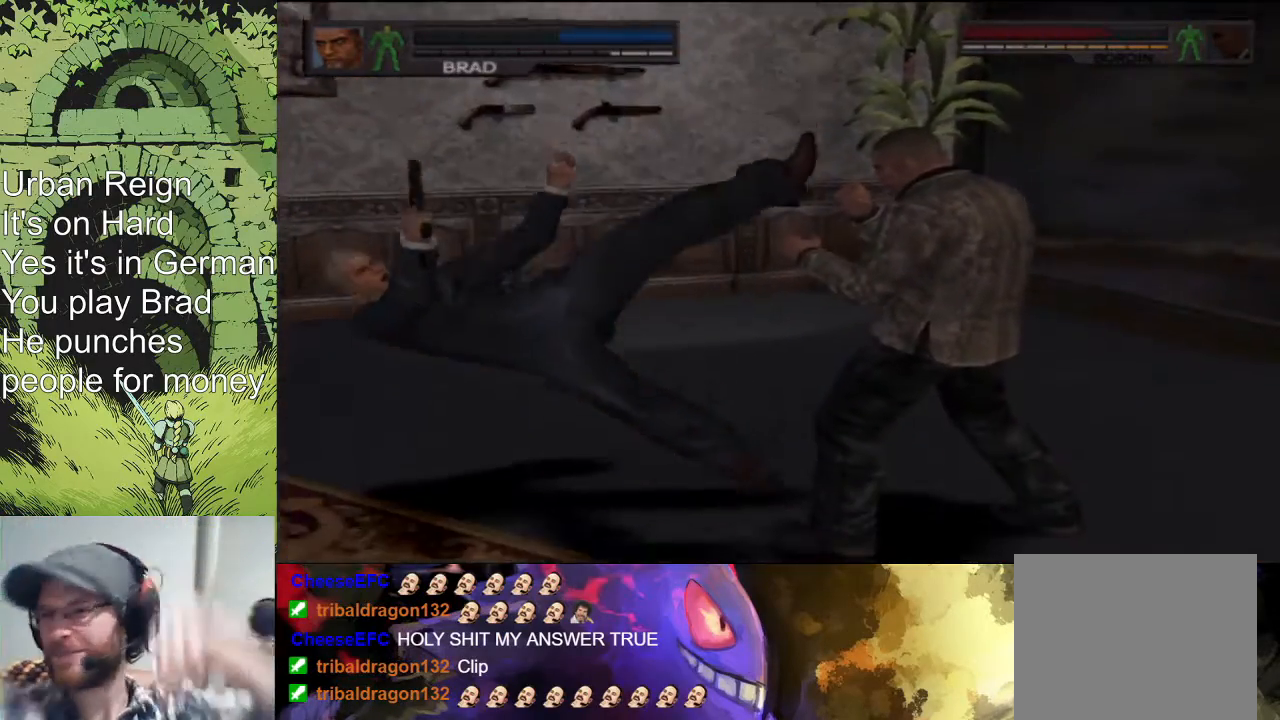
{"buttons": [], "left_stick": "center", "right_stick": "center", "events": []}
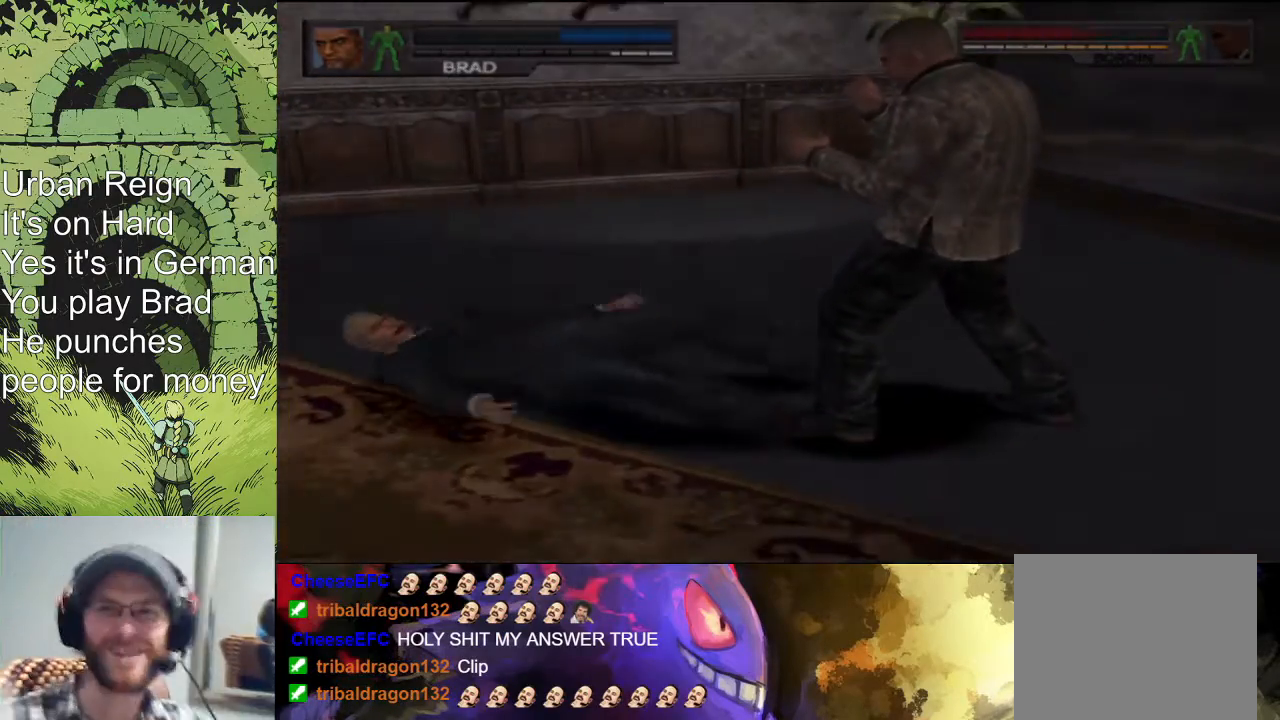
{"buttons": [], "left_stick": "center", "right_stick": "center", "events": []}
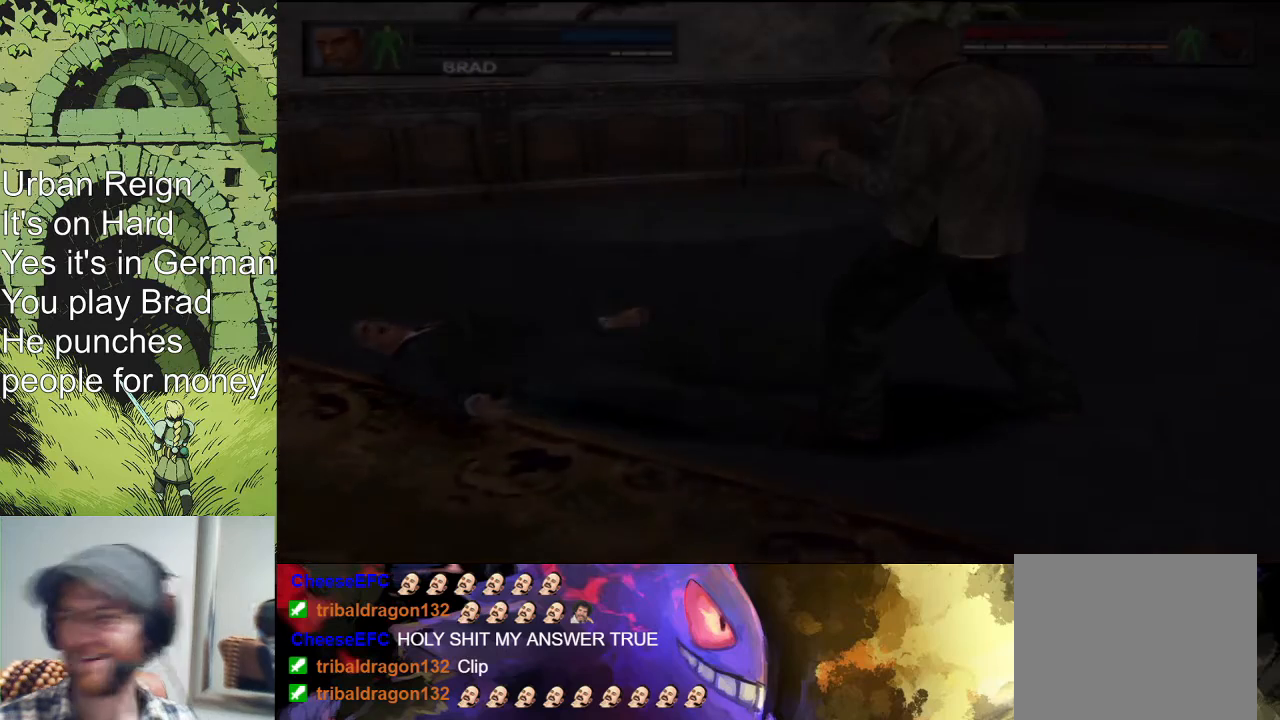
{"buttons": [], "left_stick": "center", "right_stick": "center", "events": []}
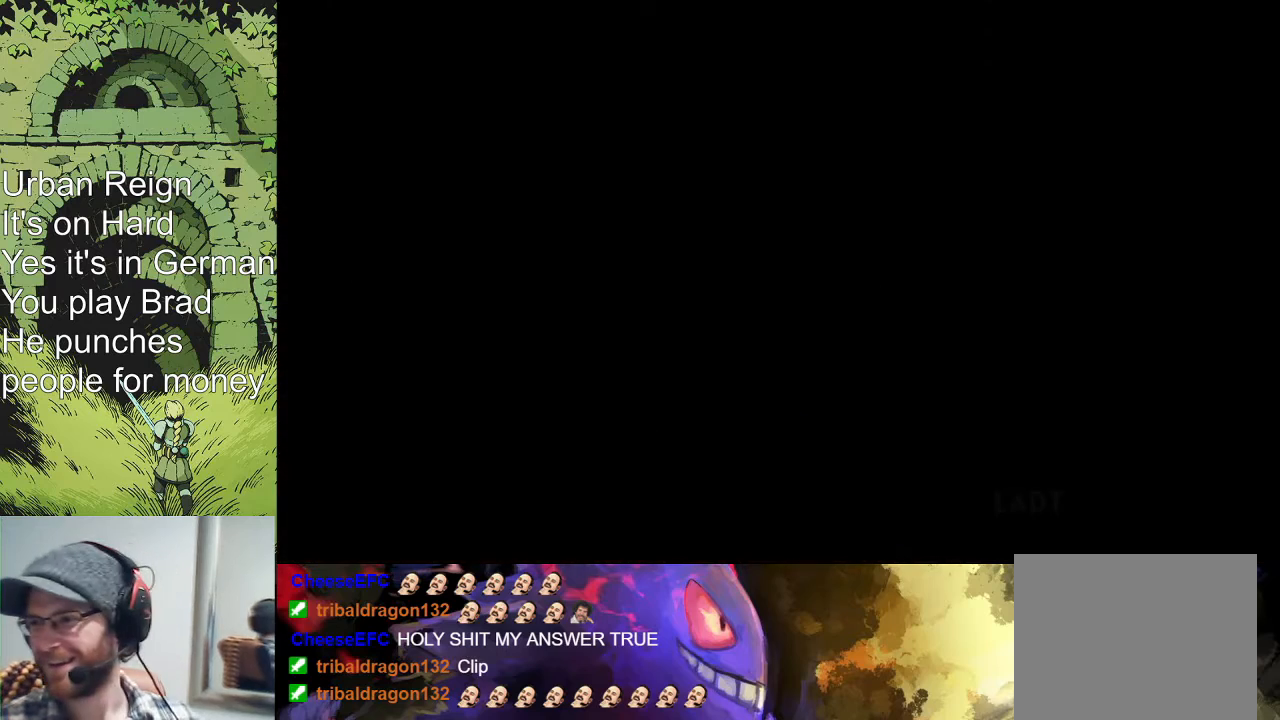
{"buttons": [], "left_stick": "center", "right_stick": "center", "events": []}
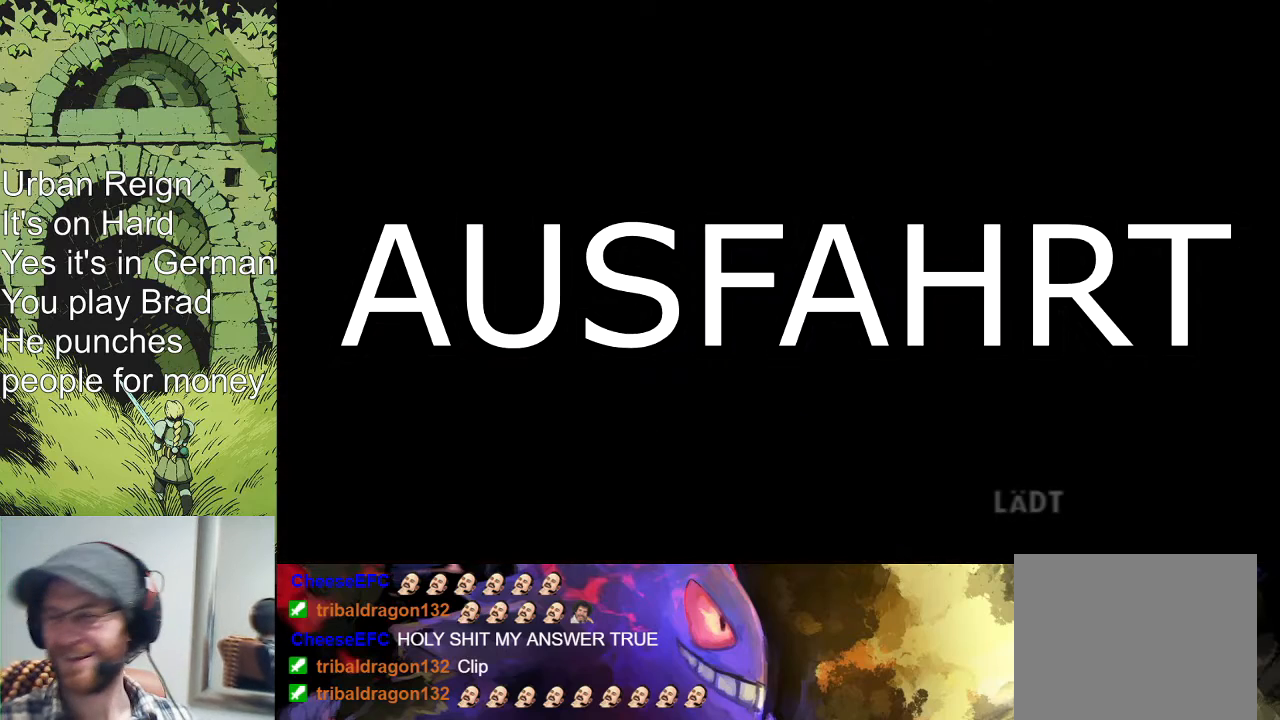
{"buttons": [], "left_stick": "center", "right_stick": "center", "events": []}
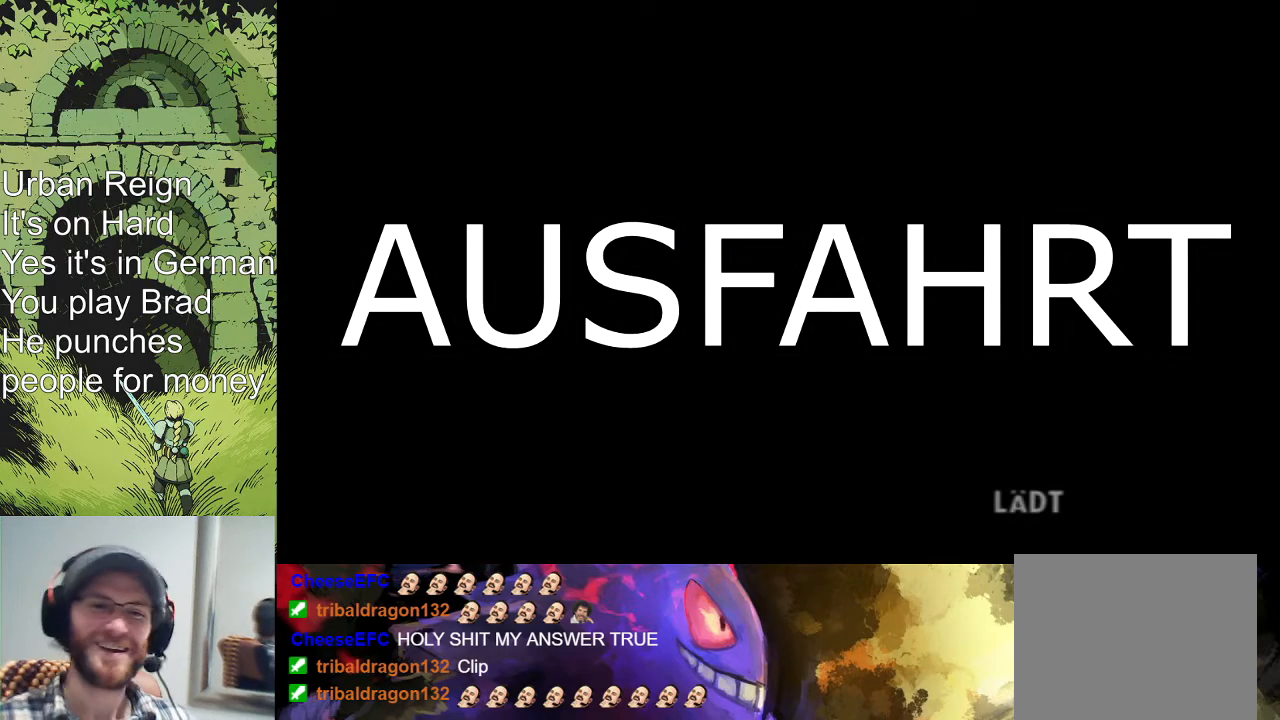
{"buttons": [], "left_stick": "center", "right_stick": "center", "events": []}